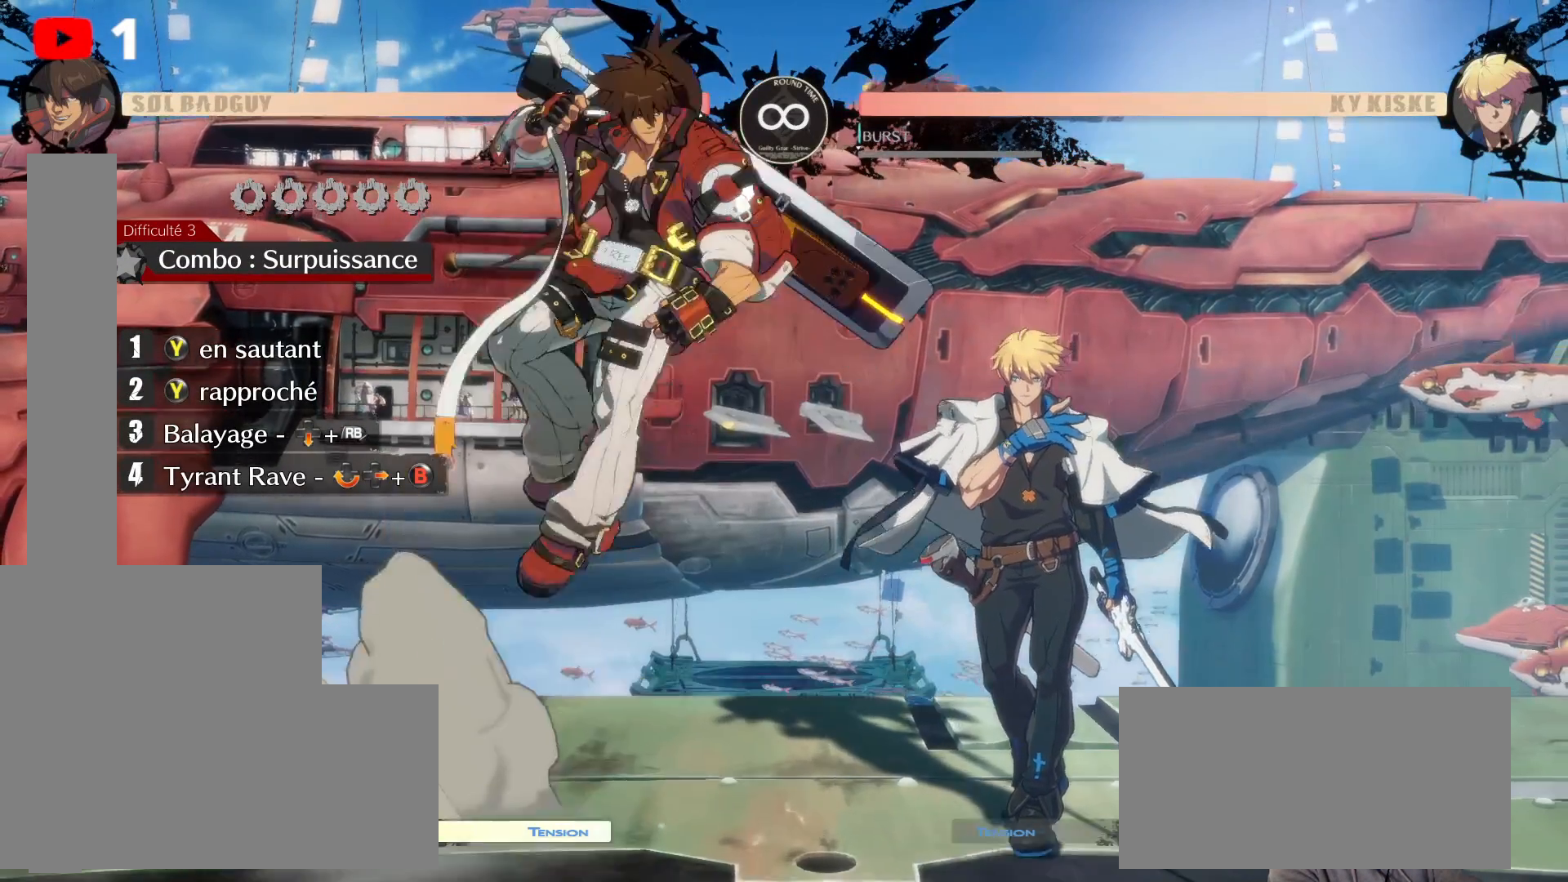
Gameplay with a controller (Xbox layout); each line is a JSON object with the inputs held at the frame after it (dt_ms = milliseconds from this image to that frame). "events" lists button and stick changes between this image and that frame as [ms after this image, input, new state], when the widget could be followed in between. Not read: DPAD_UP HOME L3 R3.
{"dt_ms": 500, "buttons": ["Y"], "left_stick": "center", "right_stick": "center", "events": [[350, "DPAD_RIGHT", "up"], [383, "Y", "down"]]}
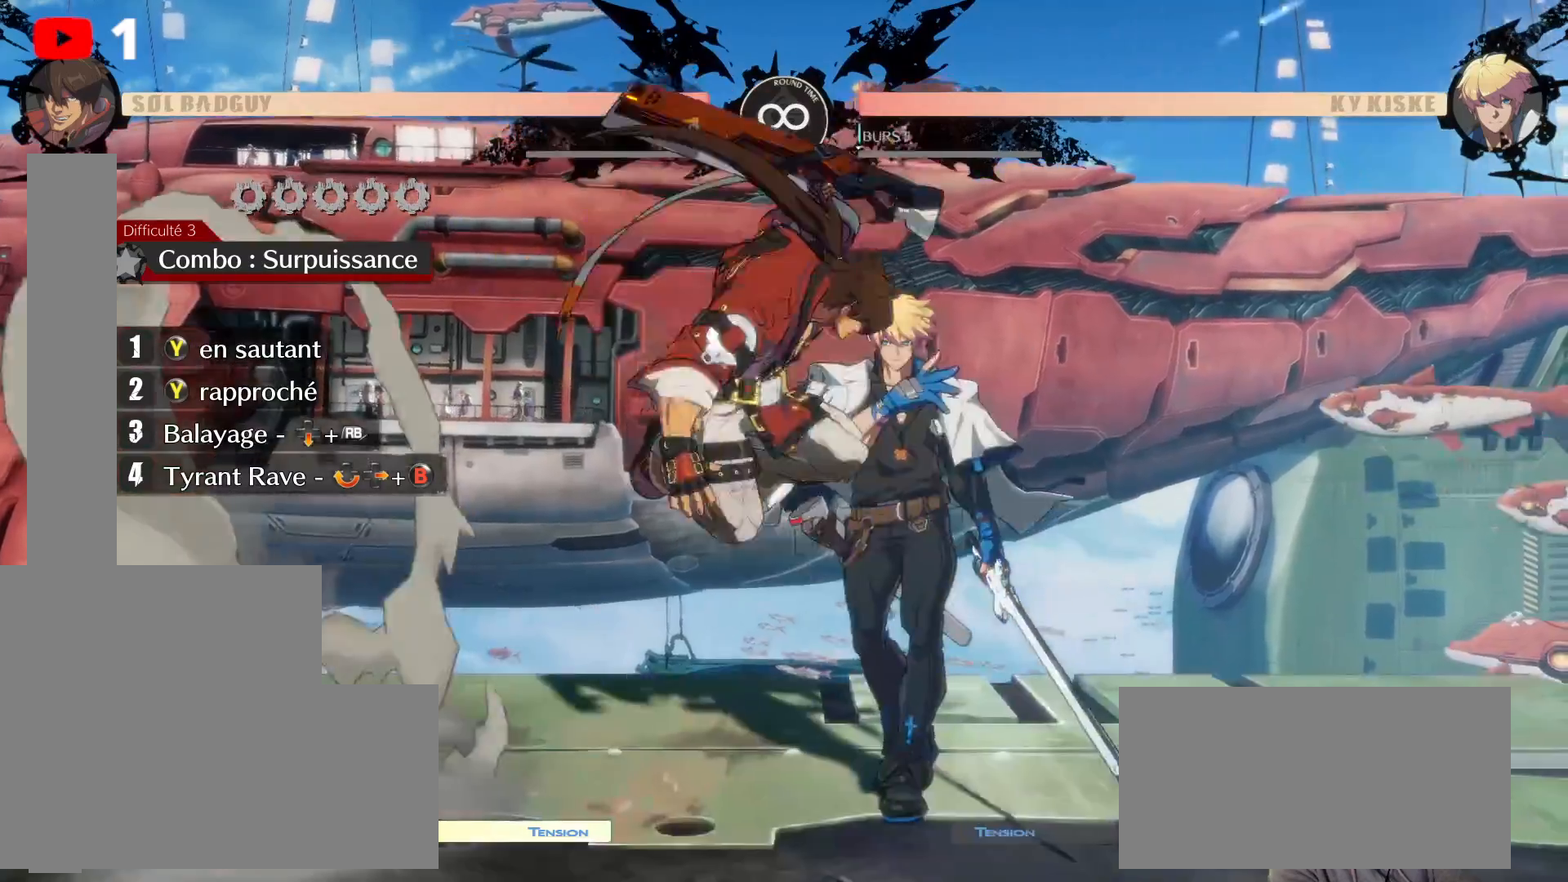
{"dt_ms": 500, "buttons": [], "left_stick": "center", "right_stick": "center", "events": [[17, "Y", "up"], [83, "Y", "down"], [167, "Y", "up"]]}
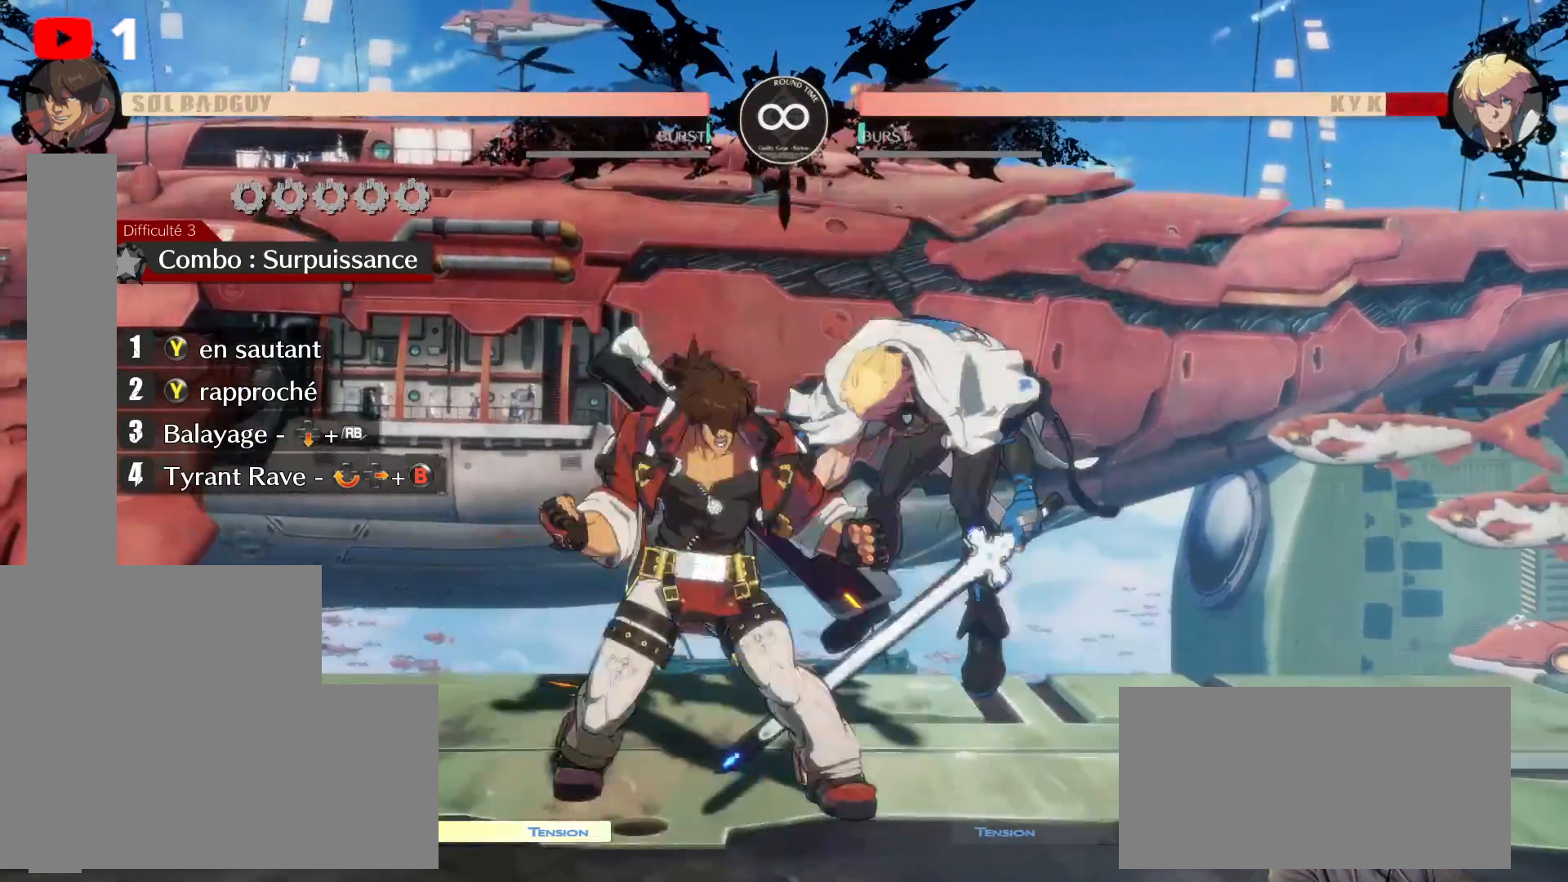
{"dt_ms": 1000, "buttons": [], "left_stick": "center", "right_stick": "center"}
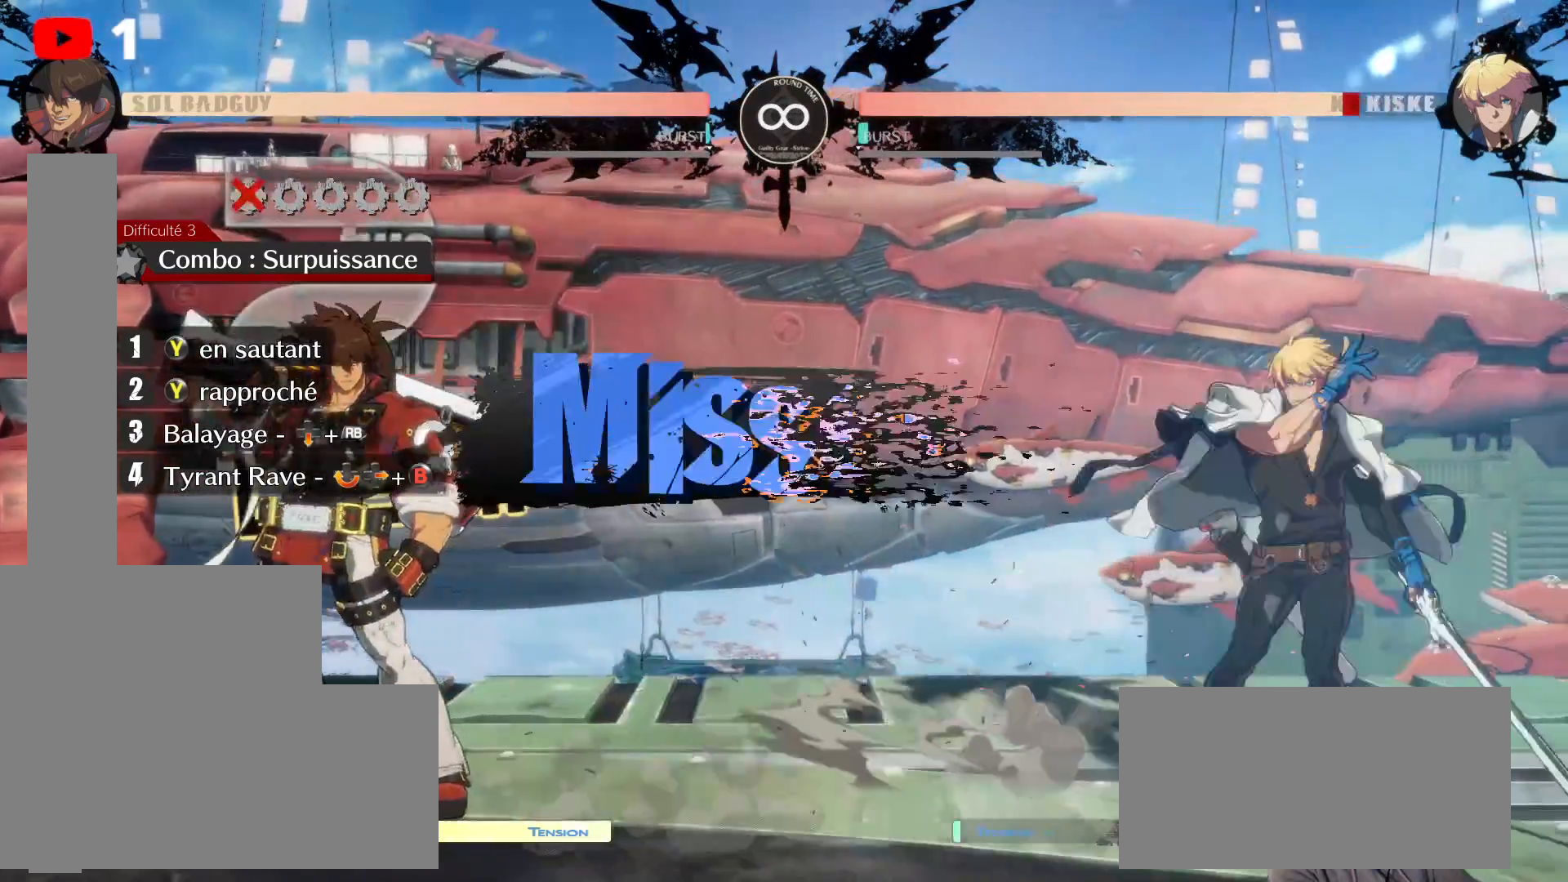
{"dt_ms": 500, "buttons": [], "left_stick": "center", "right_stick": "center"}
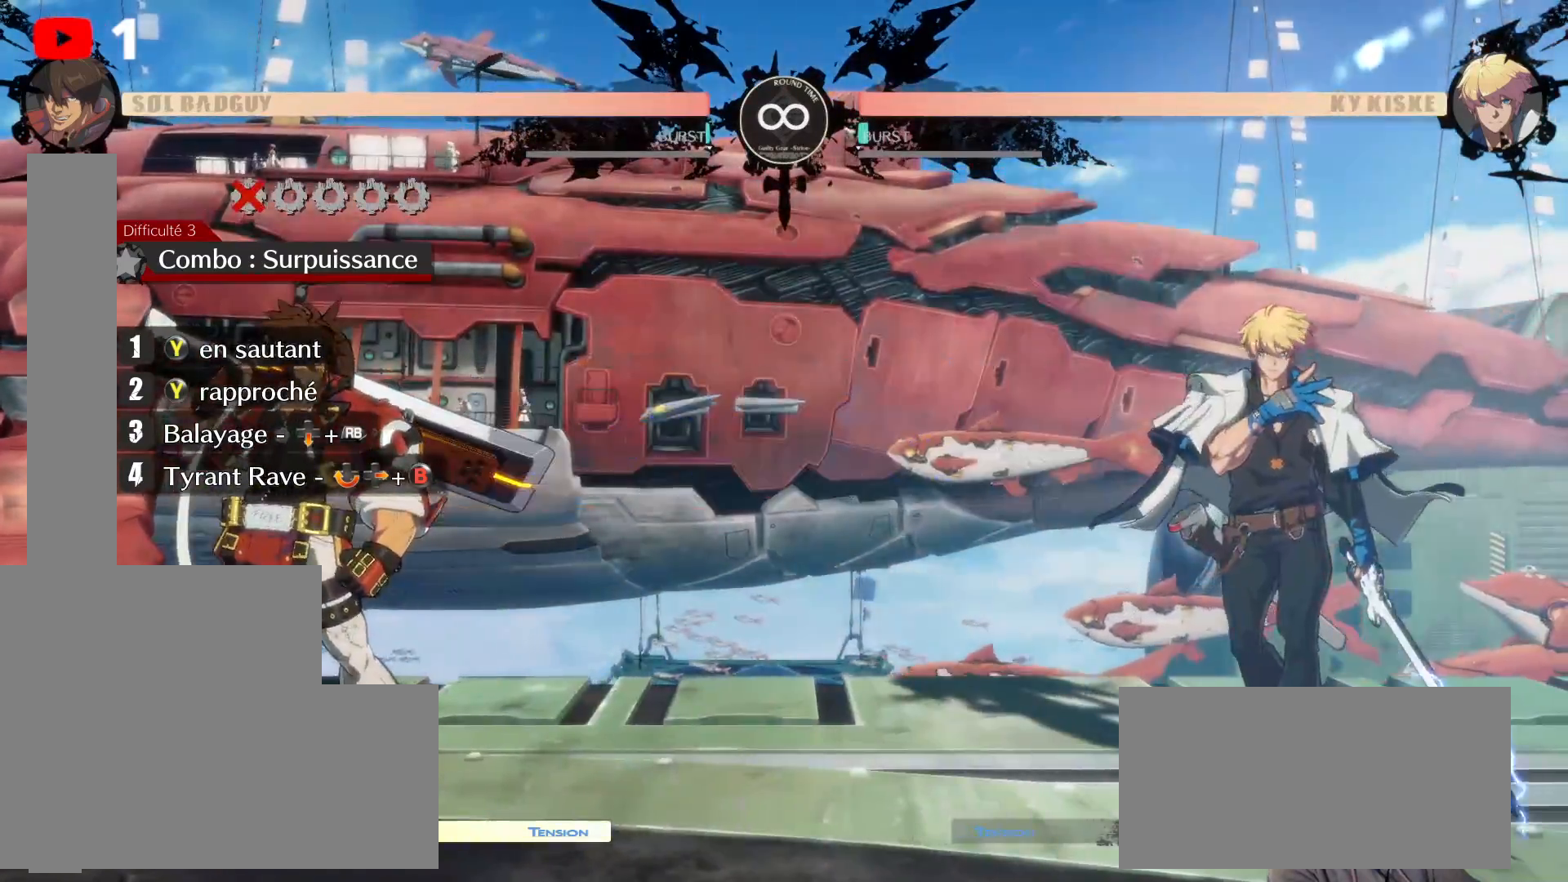
{"dt_ms": 500, "buttons": [], "left_stick": "center", "right_stick": "center", "events": [[50, "Y", "down"], [133, "Y", "up"]]}
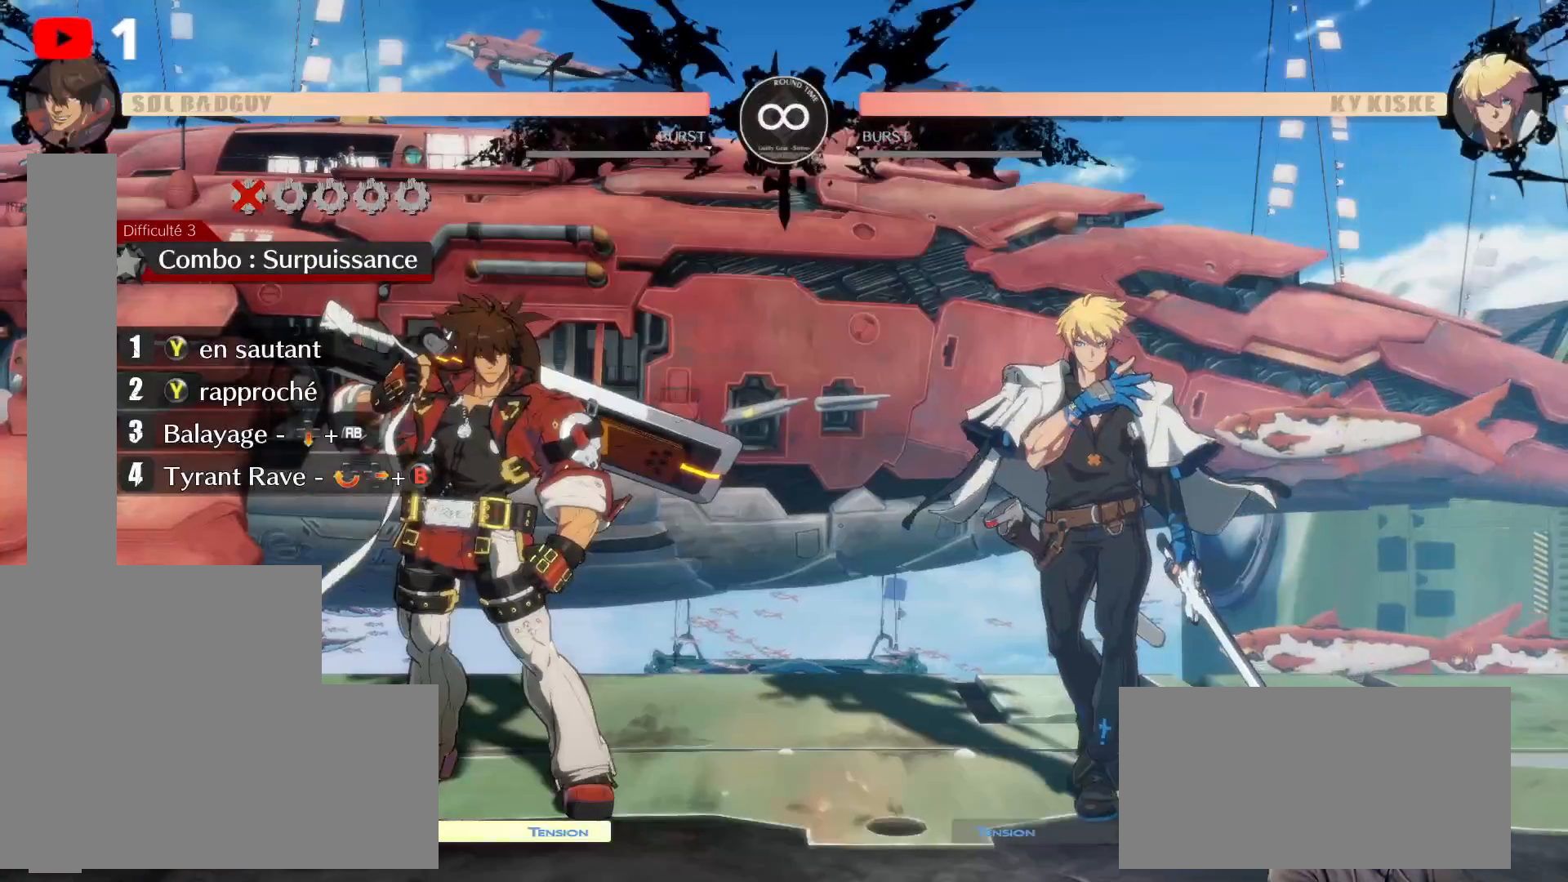
{"dt_ms": 500, "buttons": [], "left_stick": "center", "right_stick": "center", "events": [[67, "DPAD_RIGHT", "down"], [183, "DPAD_RIGHT", "up"]]}
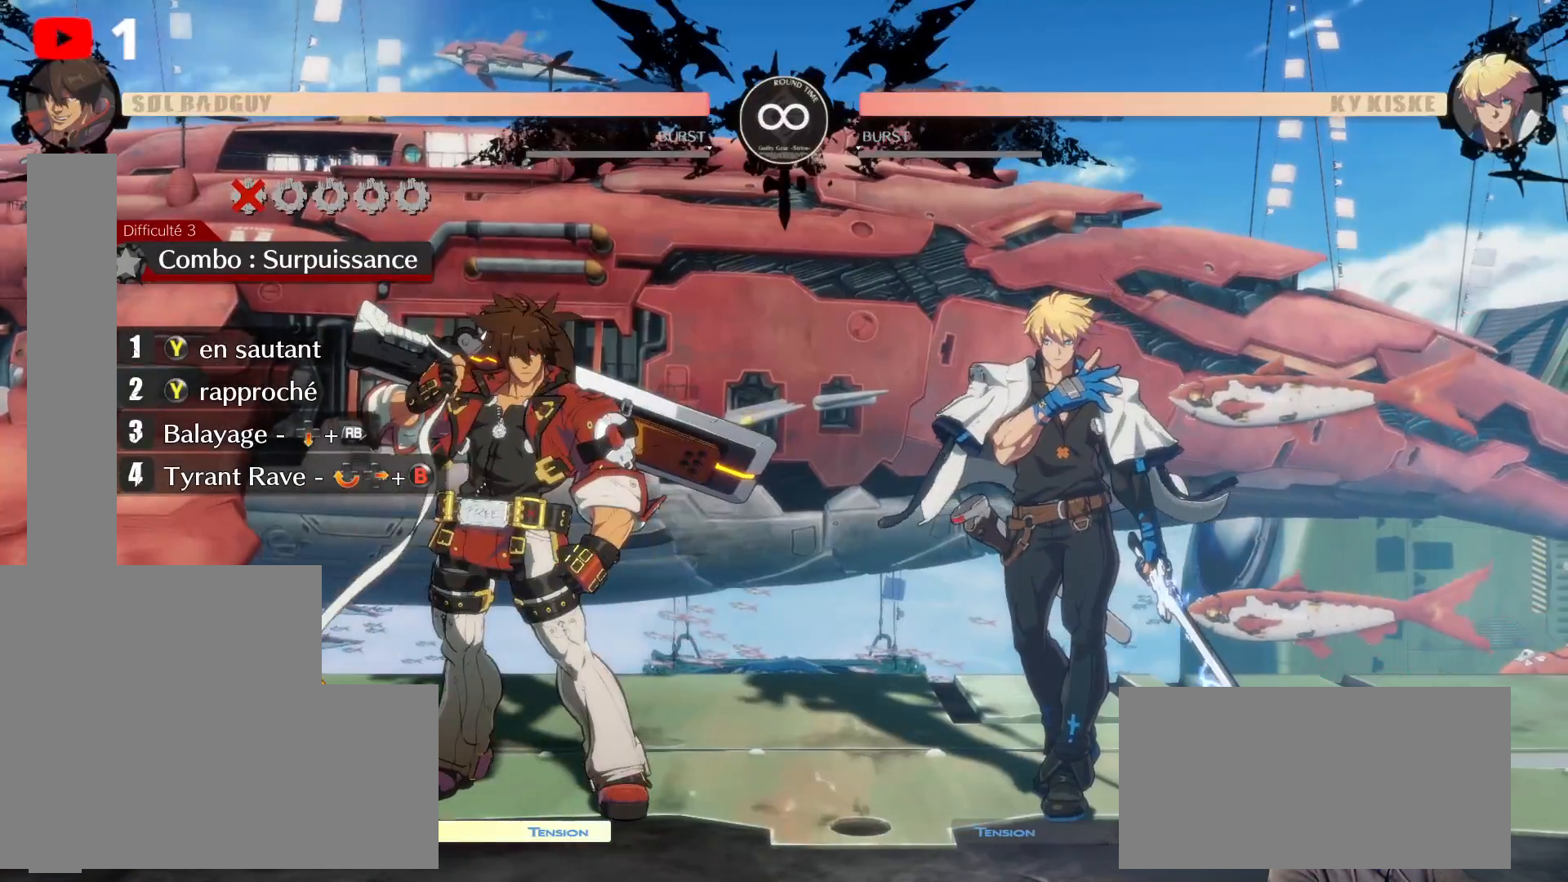
{"dt_ms": 500, "buttons": [], "left_stick": "center", "right_stick": "center", "events": [[383, "DPAD_RIGHT", "down"], [450, "DPAD_RIGHT", "up"]]}
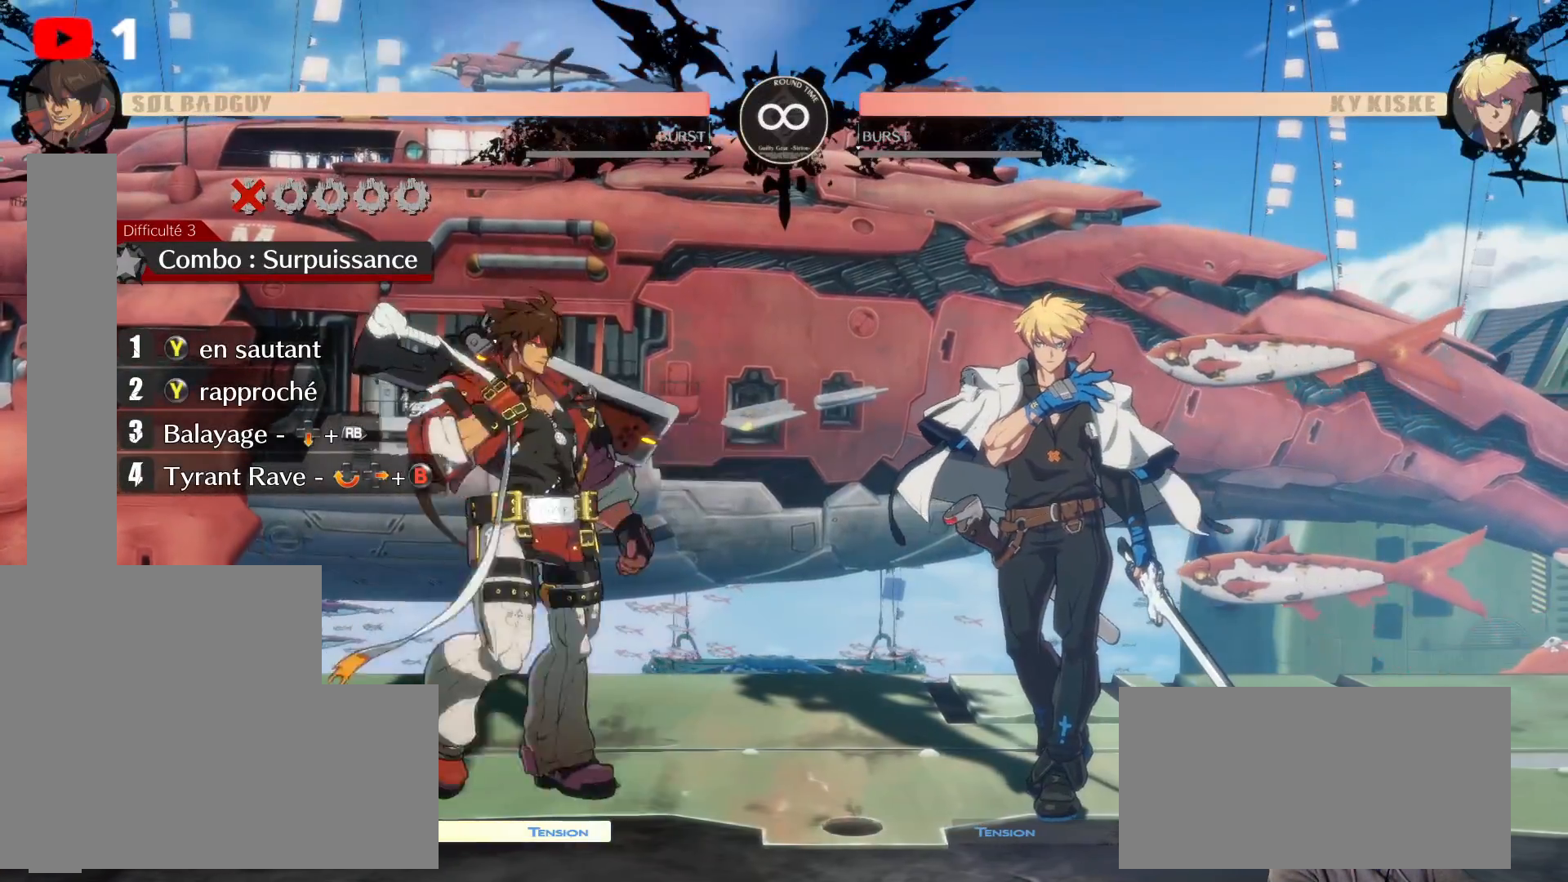
{"dt_ms": 500, "buttons": [], "left_stick": "center", "right_stick": "center"}
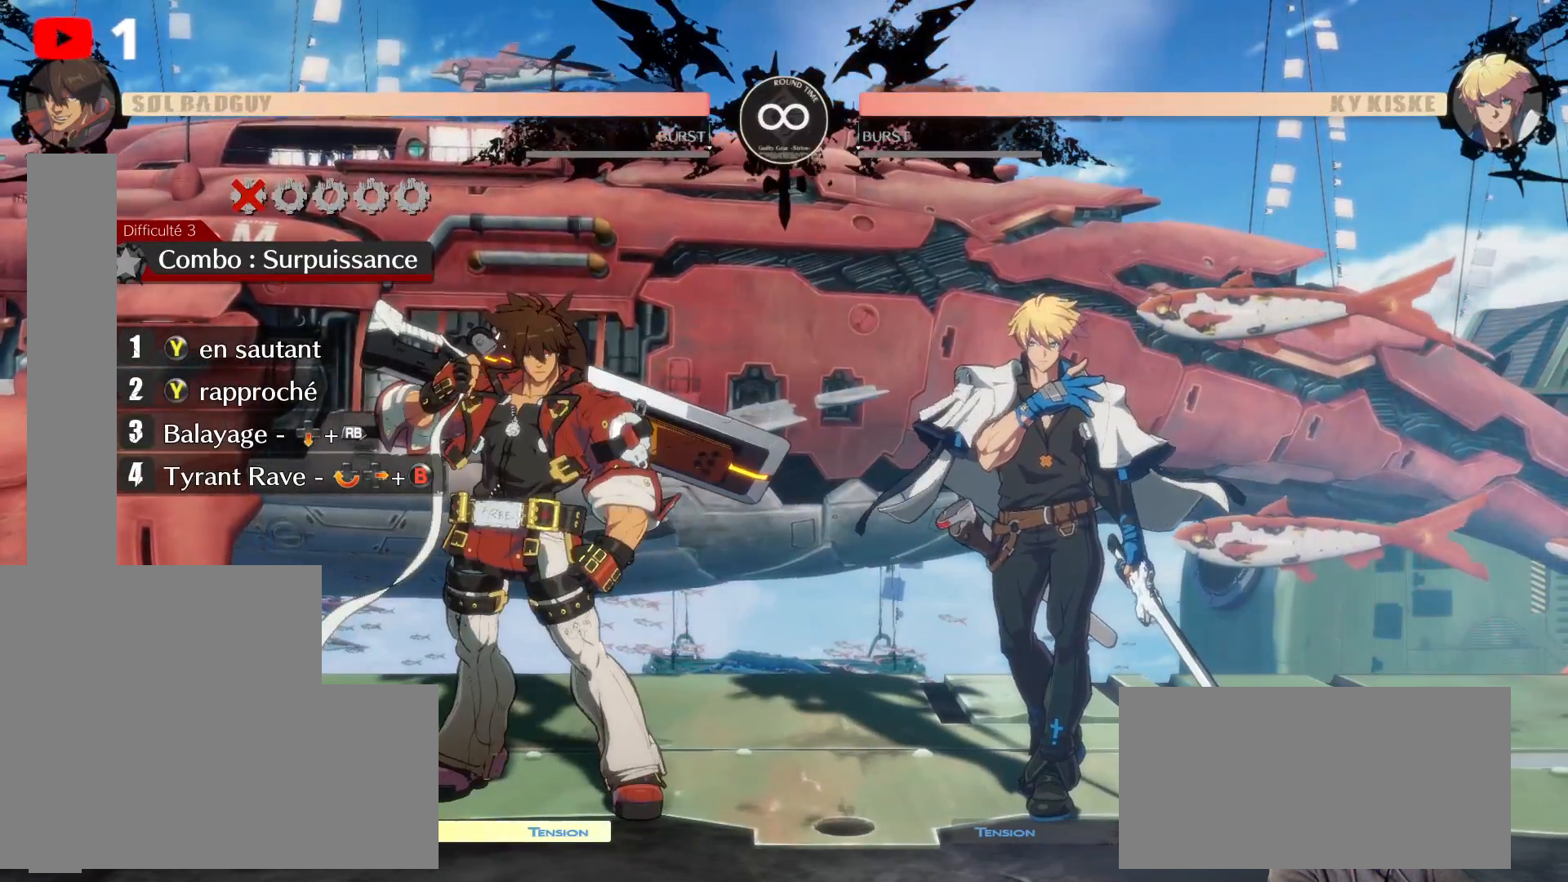
{"dt_ms": 500, "buttons": ["DPAD_RIGHT"], "left_stick": "center", "right_stick": "center", "events": [[83, "DPAD_RIGHT", "down"]]}